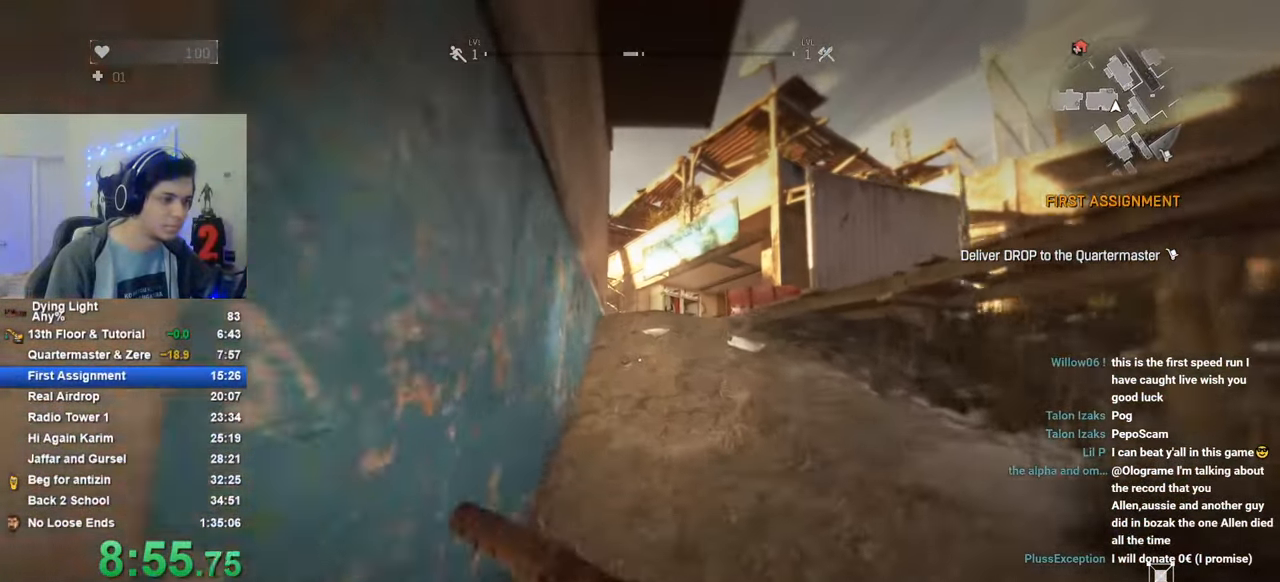
Gameplay with keyboard and mouse; each line is a JSON object with the keys held at the frame after it. "events" lists presses ("down") and releases ("up") of "1", "2", "3", "4", "5", "a", "alt", "c", "caps_lock", "ctrl", "d", "e", "f", "g", "q", "r", "s", "shift", "space", "t", "tab", "v", "w", "x" and "z" between this image and that frame as [ms after this image, input, new state], when the widget could be followed in between. No other keys are recorded. "mouse_move" is the direction in which the mouse moves at that frame (one of eight, or "still"), when it could be read. Mouse buttons are not recorded.
{"keys": ["shift", "w"], "mouse_move": "still", "events": []}
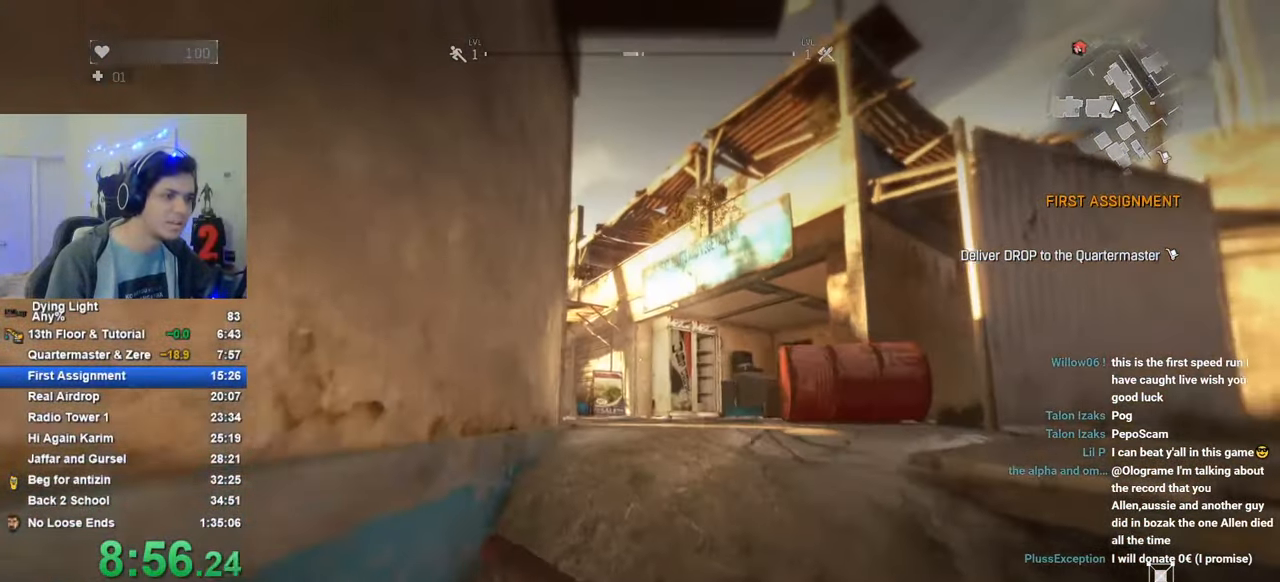
{"keys": ["shift", "w"], "mouse_move": "still", "events": []}
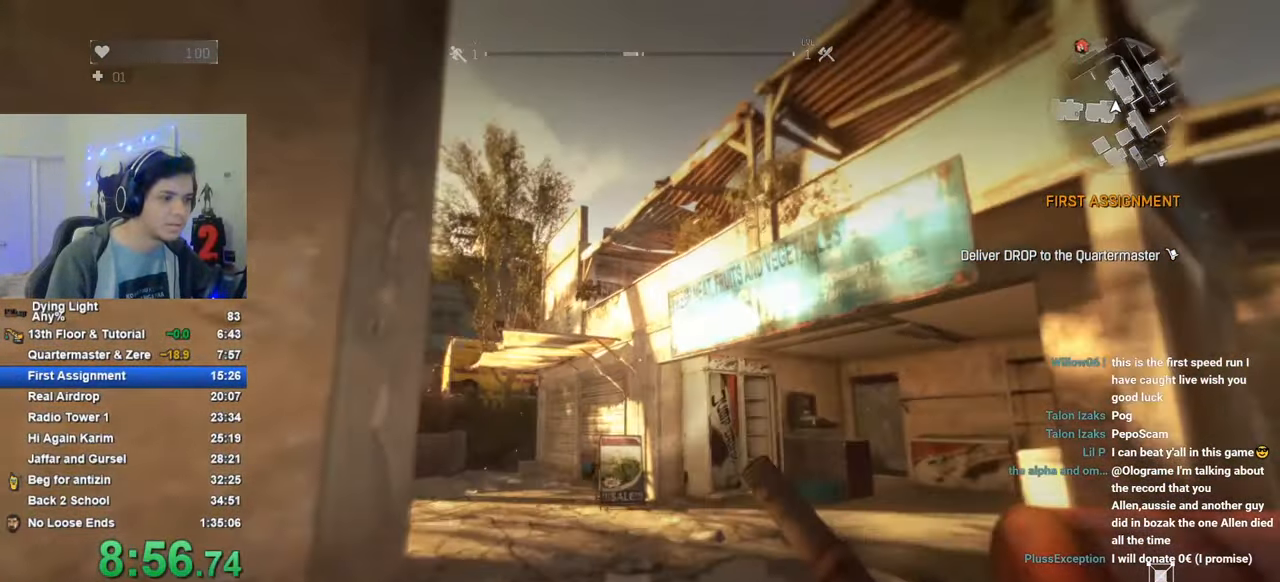
{"keys": ["shift", "w"], "mouse_move": "still", "events": []}
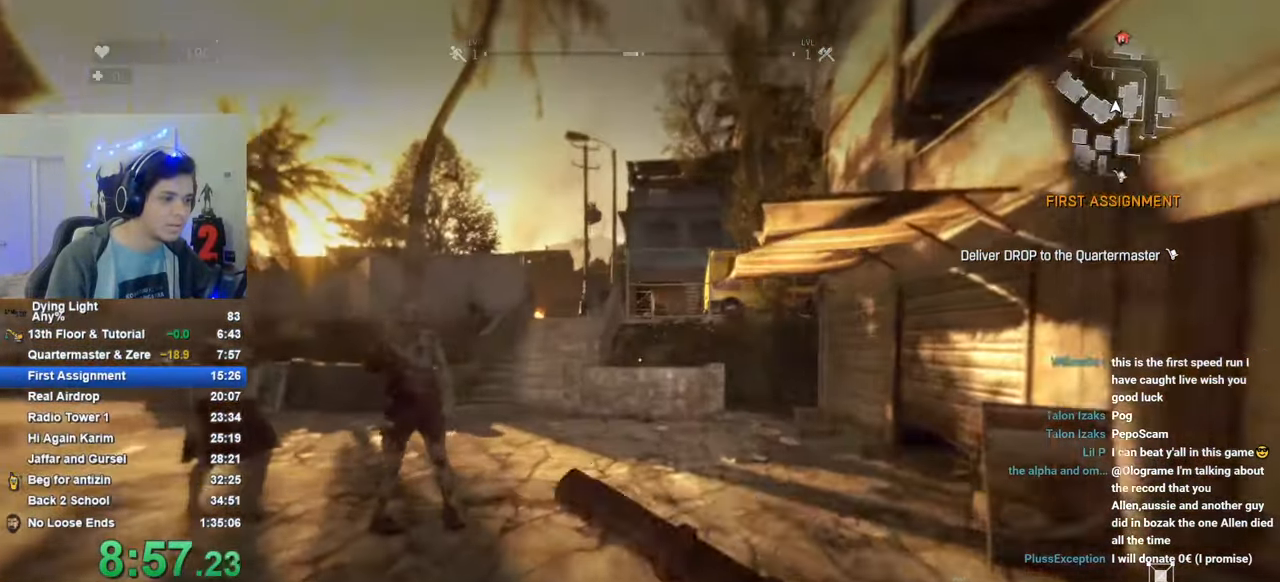
{"keys": ["shift", "w"], "mouse_move": "still", "events": []}
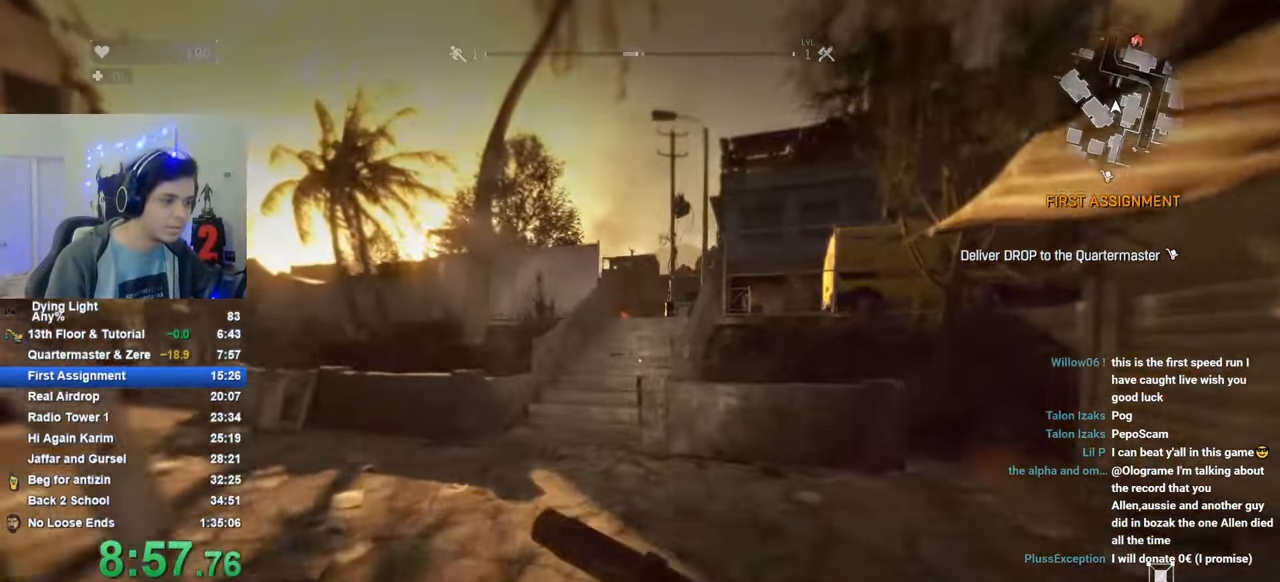
{"keys": ["shift", "w"], "mouse_move": "still", "events": []}
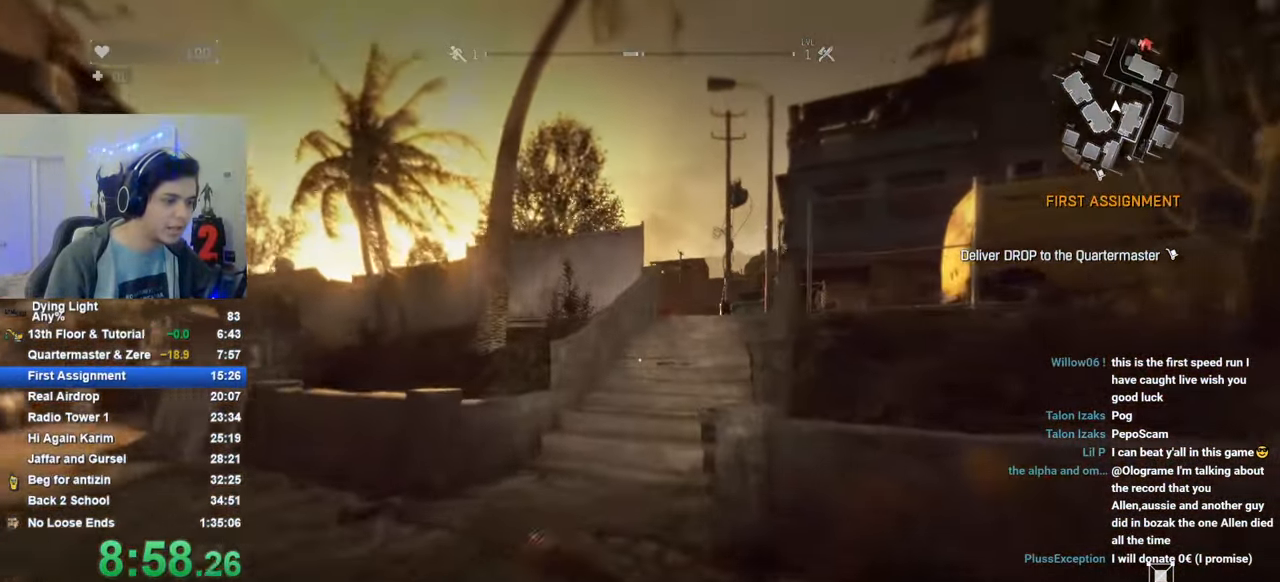
{"keys": ["shift", "w"], "mouse_move": "still", "events": []}
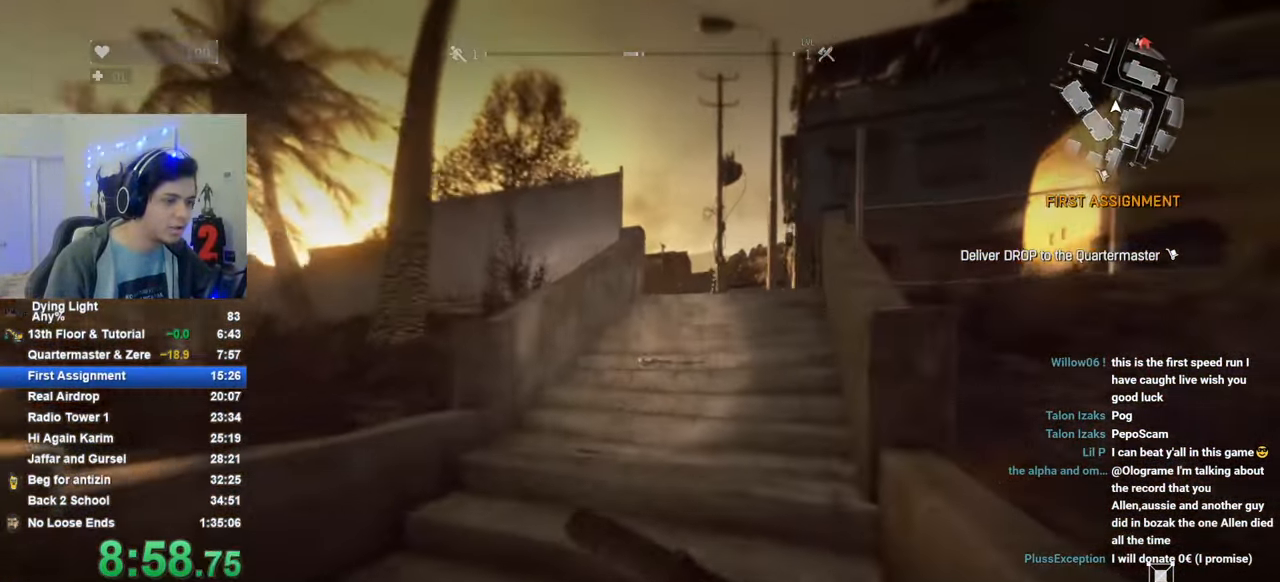
{"keys": ["shift", "w"], "mouse_move": "still", "events": []}
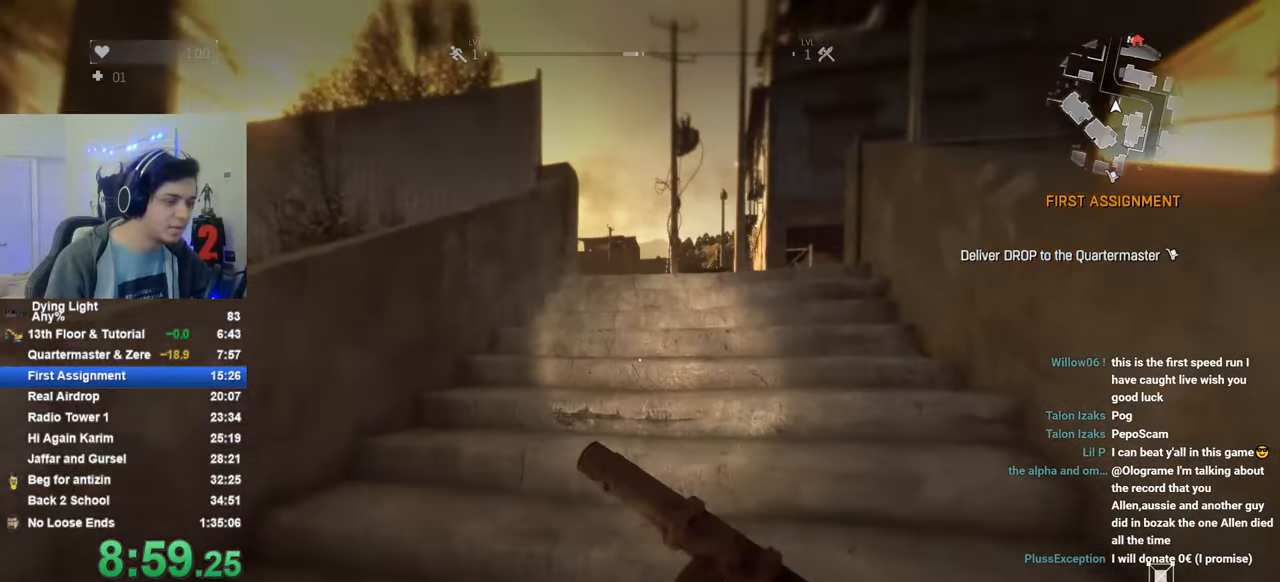
{"keys": ["shift", "w"], "mouse_move": "still", "events": []}
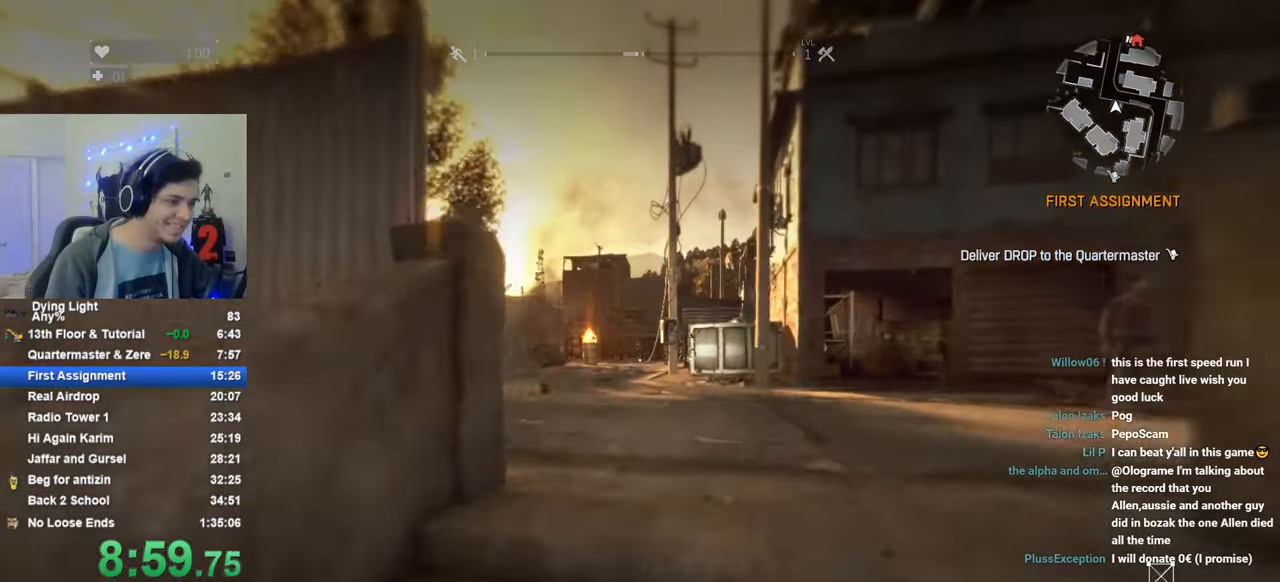
{"keys": ["shift", "w"], "mouse_move": "still", "events": []}
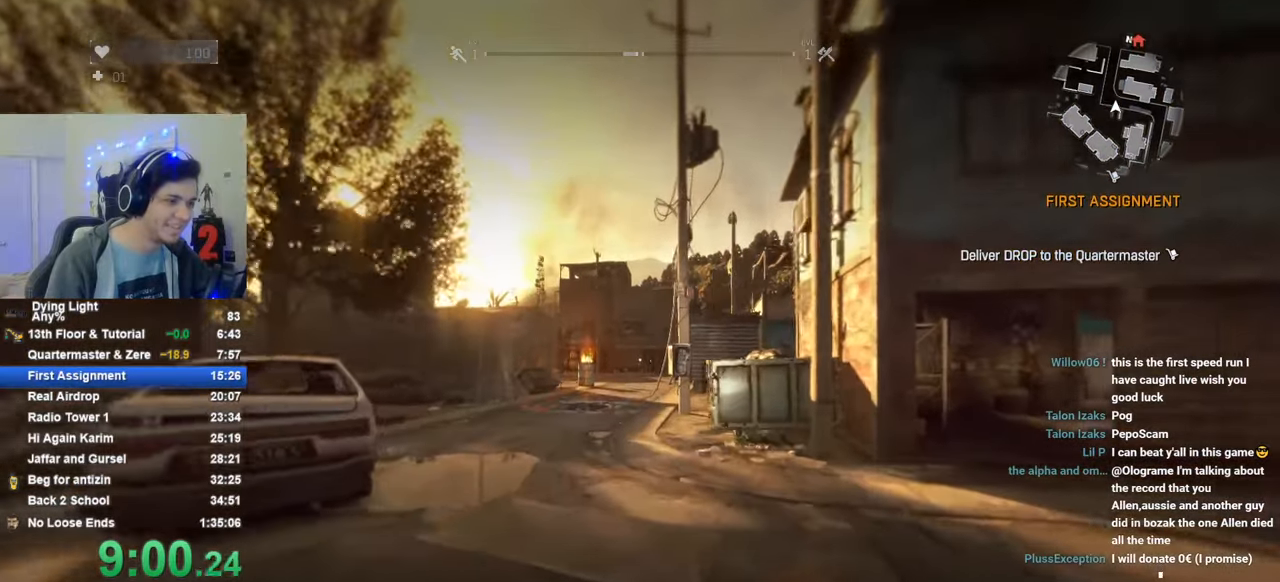
{"keys": ["shift", "w"], "mouse_move": "still", "events": []}
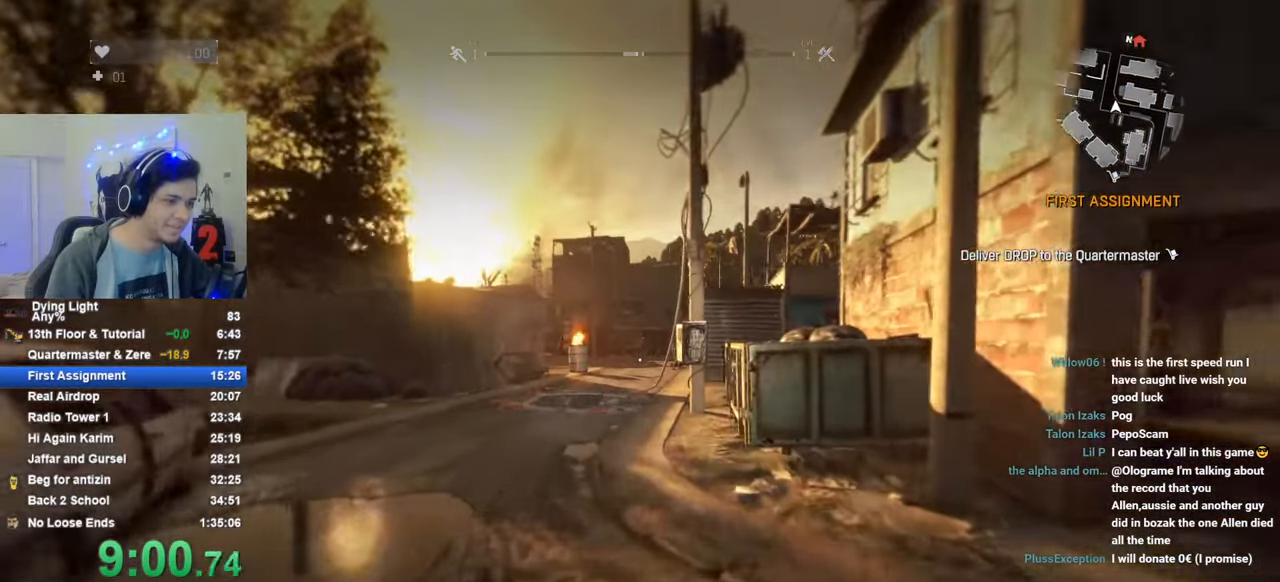
{"keys": ["shift", "w"], "mouse_move": "still", "events": [[150, "e", "down"], [250, "e", "up"]]}
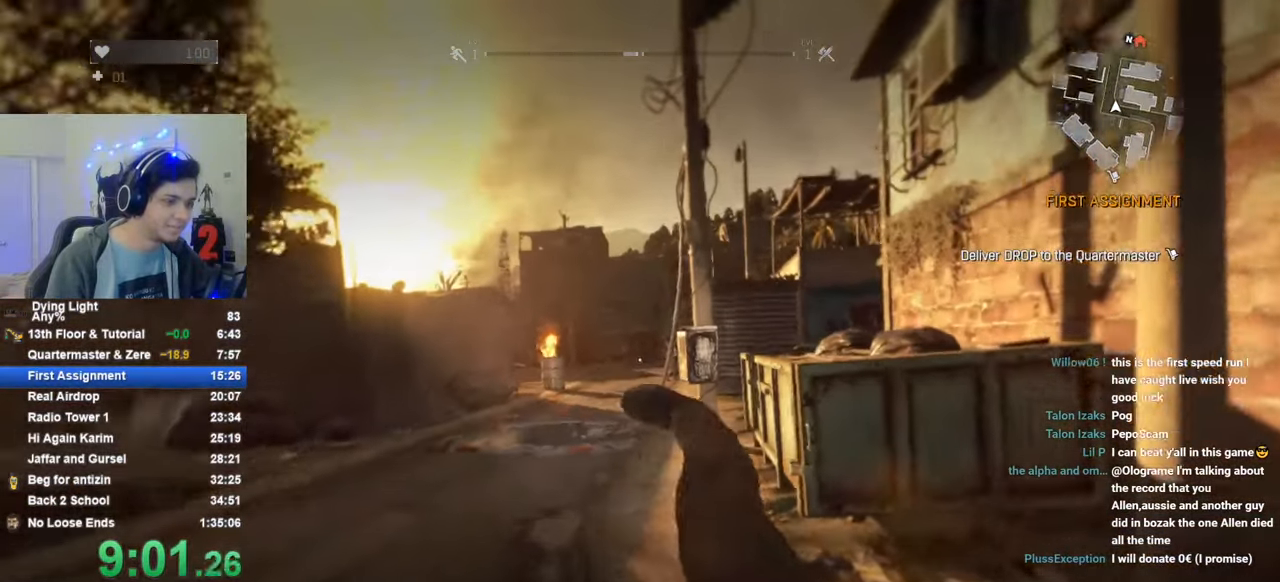
{"keys": ["shift", "w"], "mouse_move": "still", "events": []}
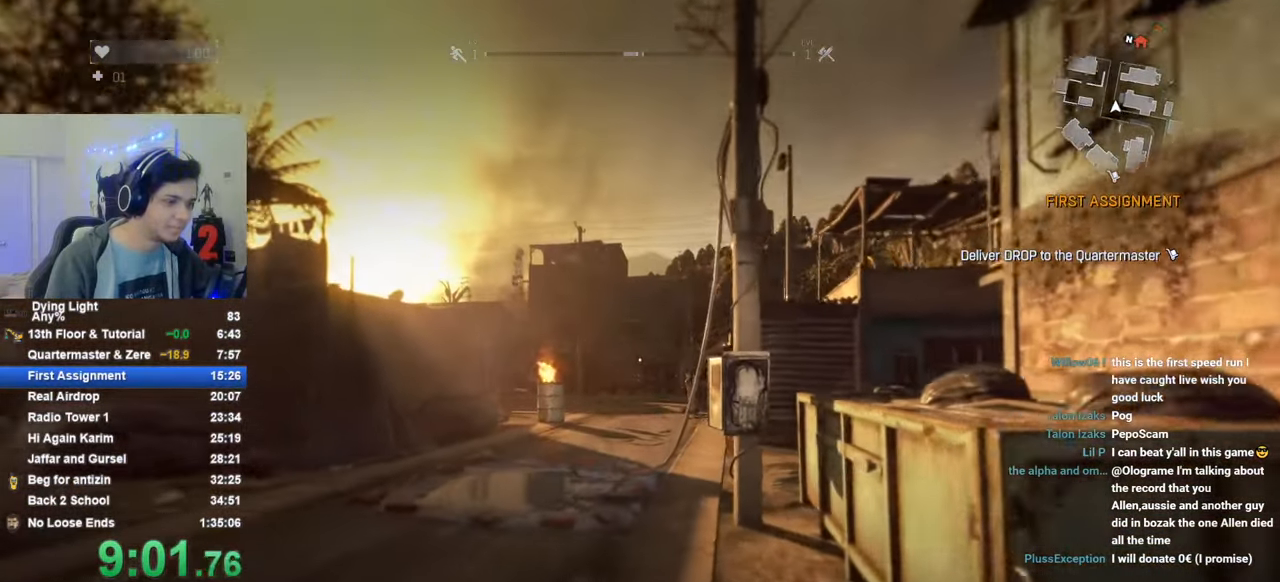
{"keys": ["shift", "w"], "mouse_move": "still", "events": []}
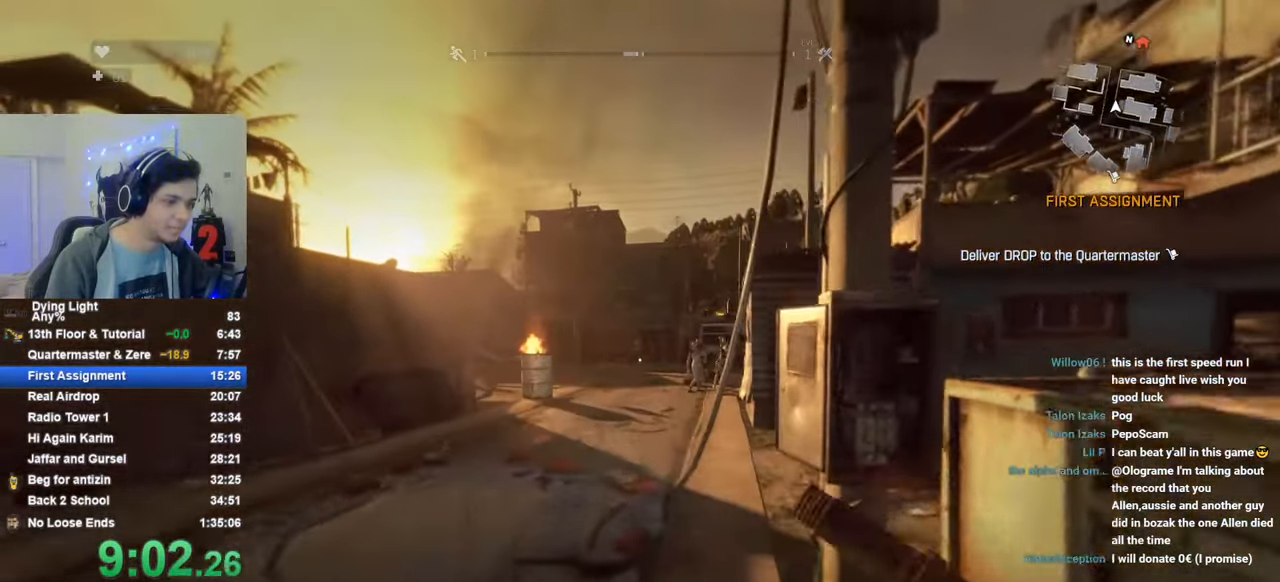
{"keys": ["shift", "w"], "mouse_move": "still", "events": []}
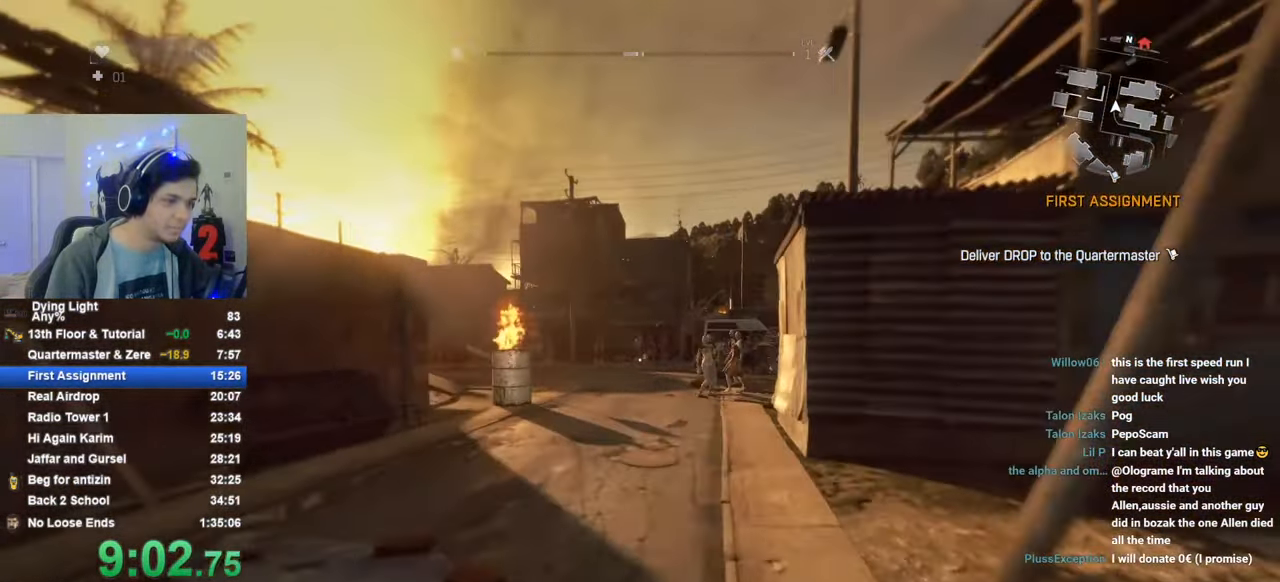
{"keys": ["shift", "w"], "mouse_move": "still", "events": []}
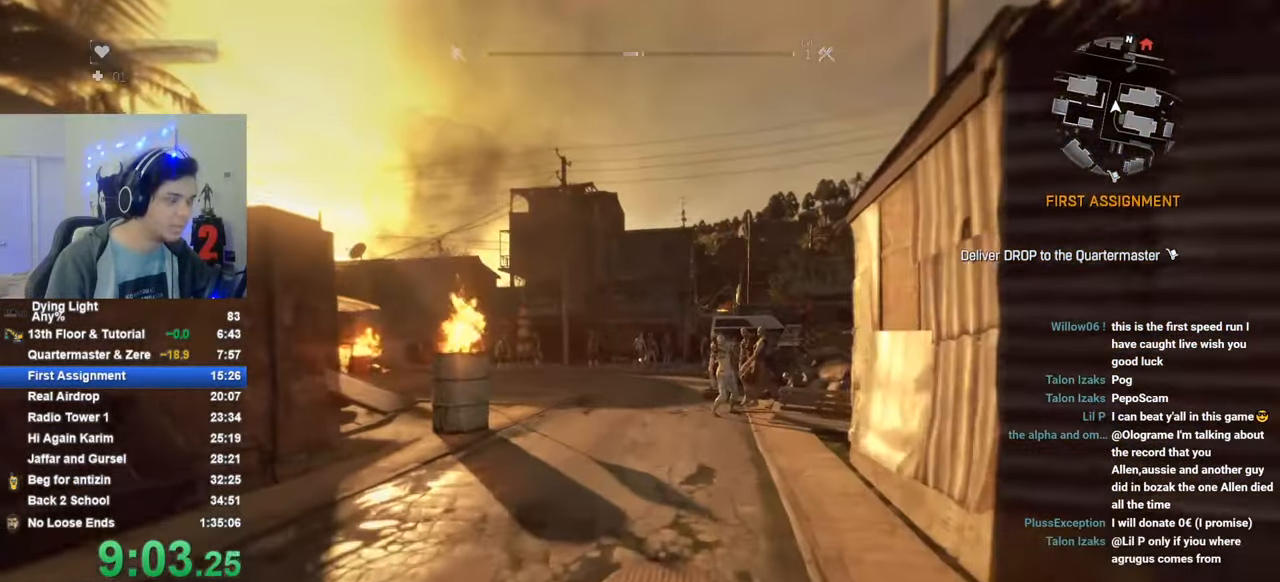
{"keys": ["shift", "w"], "mouse_move": "still", "events": []}
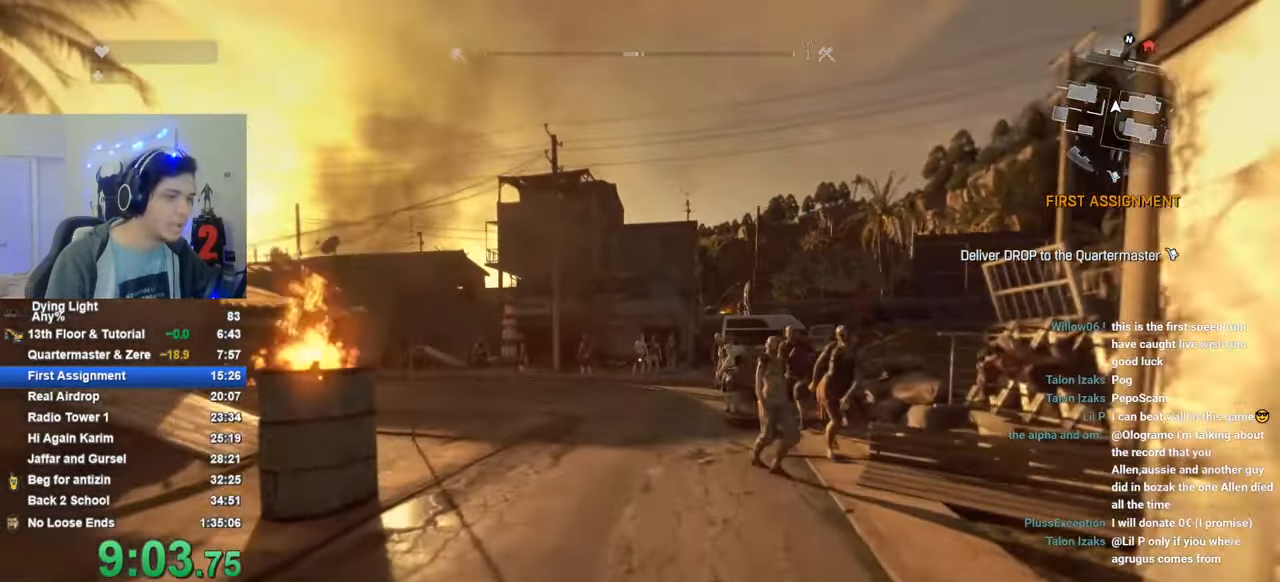
{"keys": ["shift", "w"], "mouse_move": "still", "events": []}
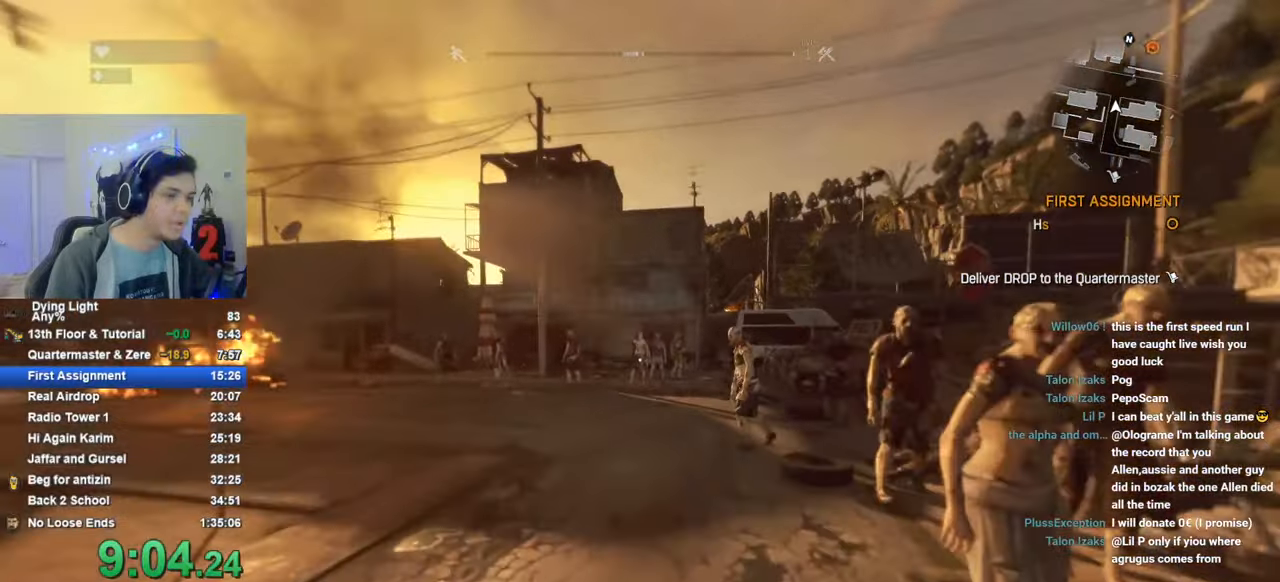
{"keys": ["shift", "w"], "mouse_move": "still", "events": []}
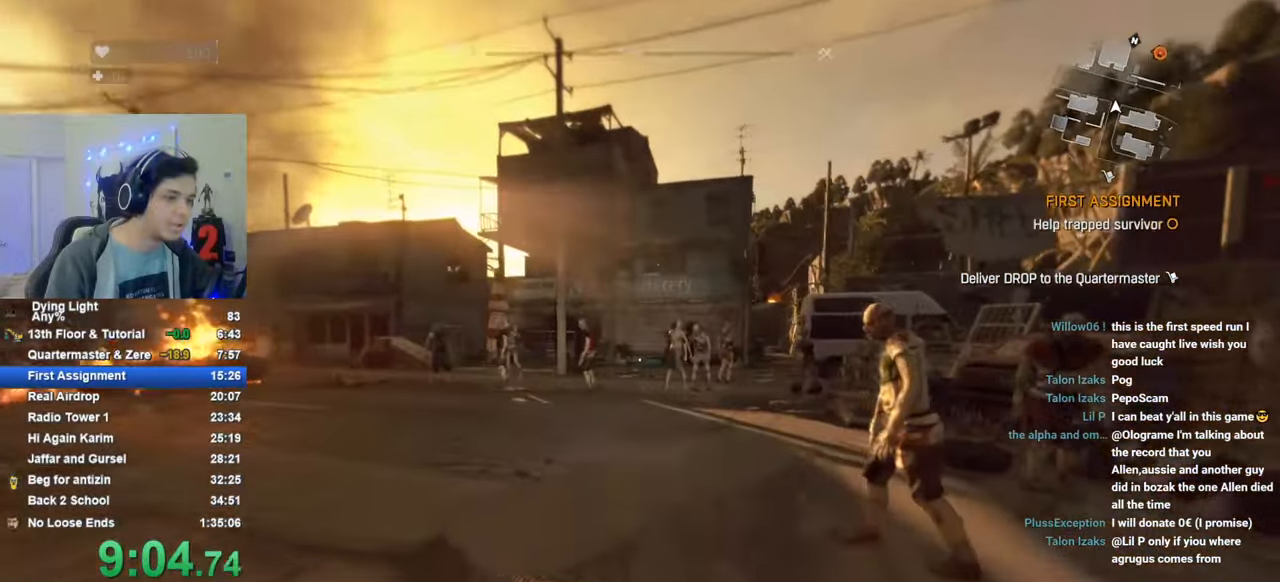
{"keys": ["shift", "w"], "mouse_move": "still", "events": []}
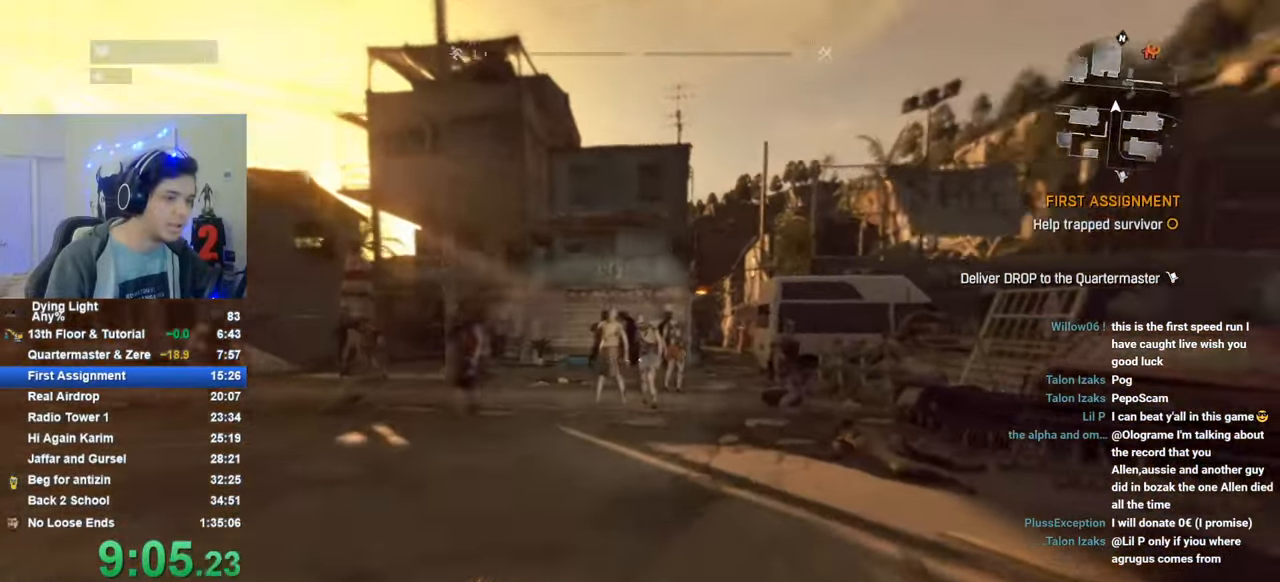
{"keys": ["shift", "w"], "mouse_move": "right", "events": []}
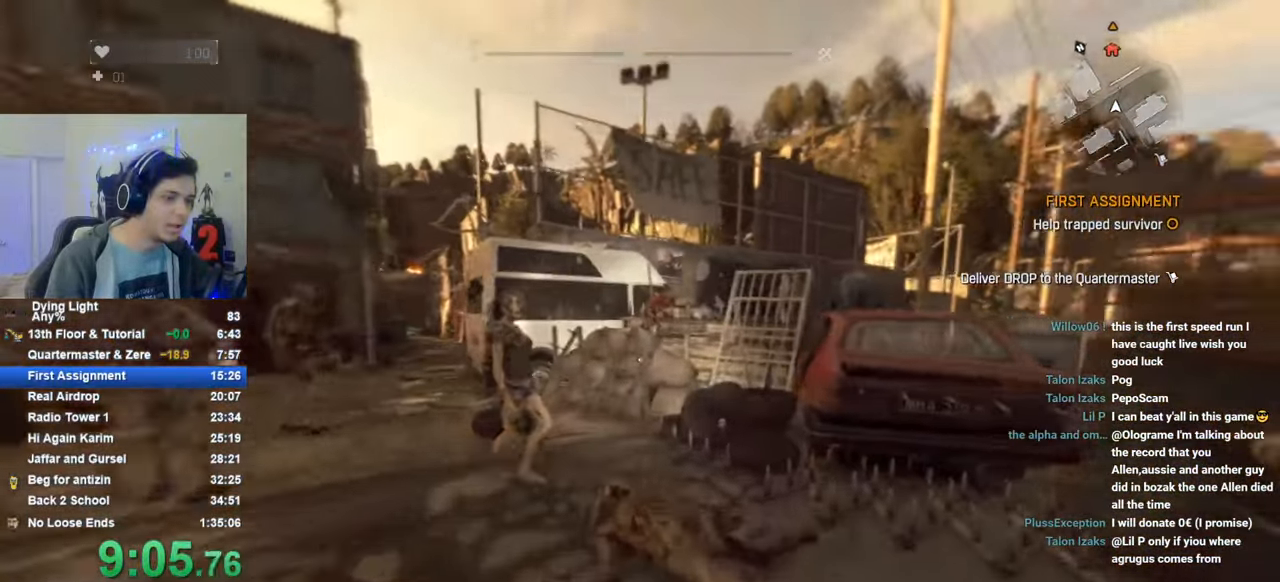
{"keys": ["shift", "w"], "mouse_move": "left", "events": []}
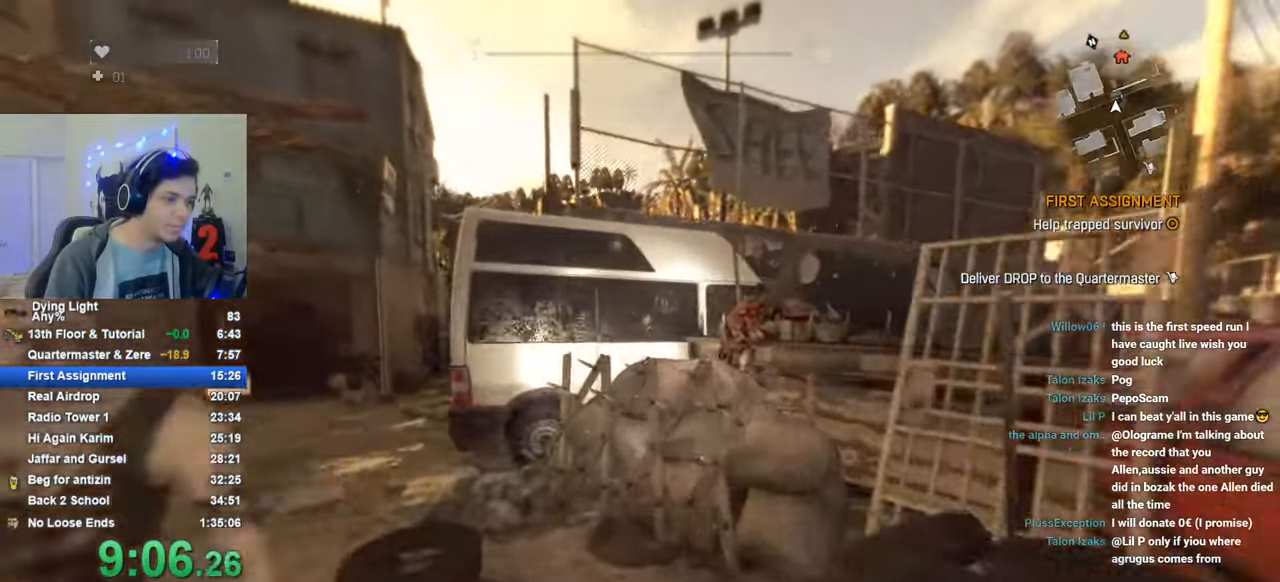
{"keys": ["shift", "w"], "mouse_move": "up-right", "events": [[183, "space", "down"], [233, "space", "up"], [366, "space", "down"], [416, "space", "up"]]}
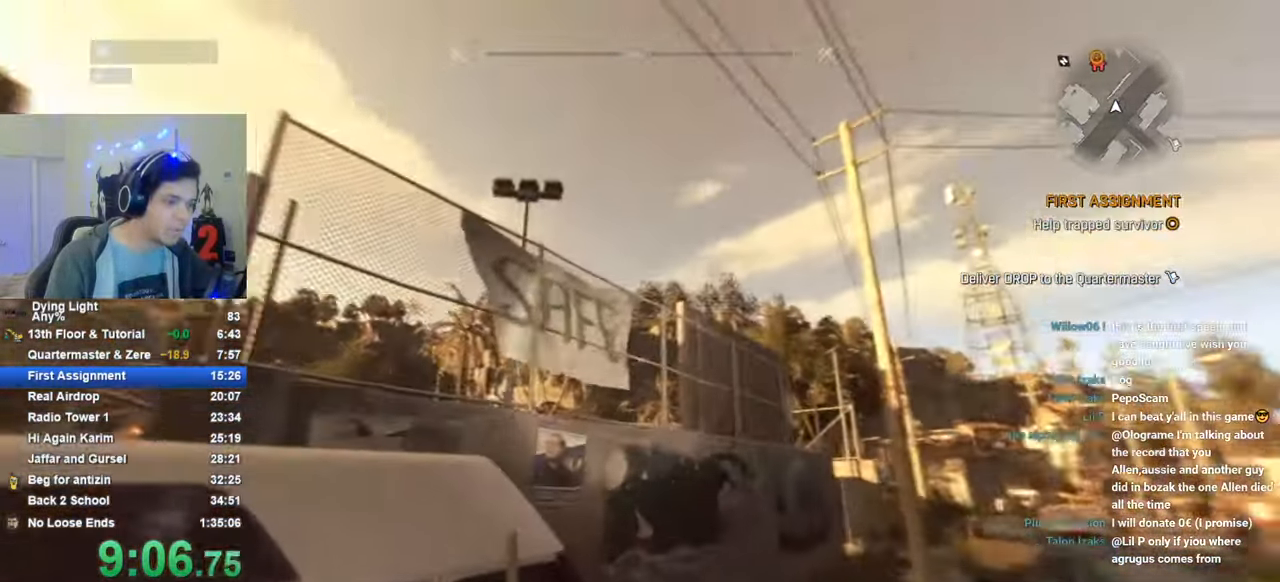
{"keys": ["shift", "w"], "mouse_move": "still", "events": [[16, "space", "down"], [433, "space", "up"]]}
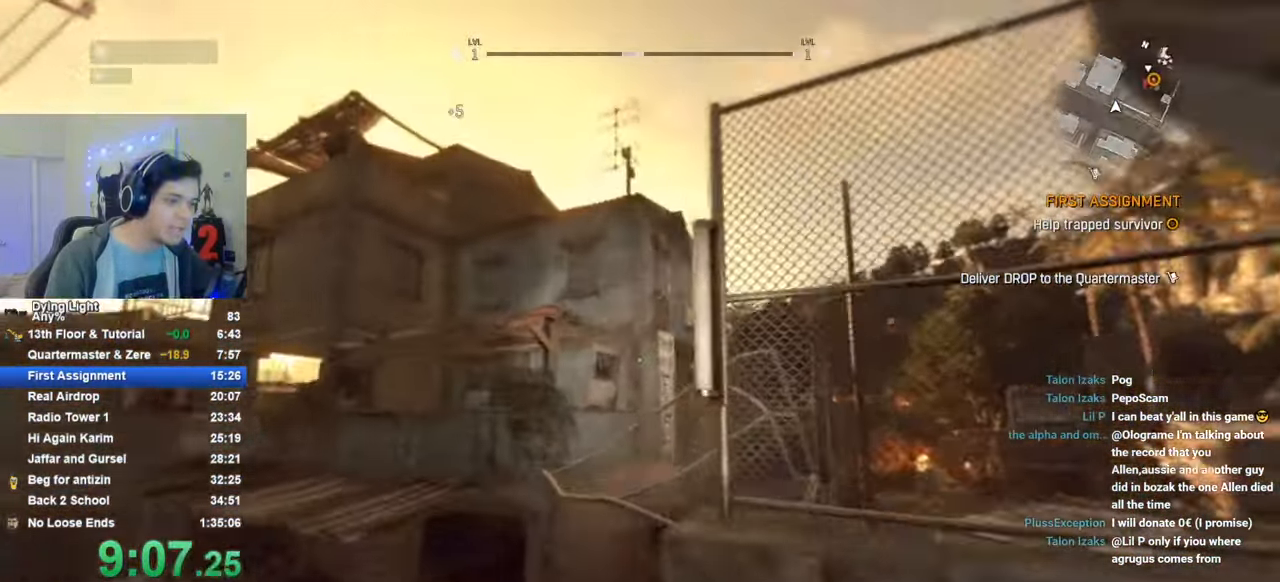
{"keys": ["shift", "space", "w"], "mouse_move": "right", "events": [[33, "space", "down"], [166, "space", "up"], [216, "space", "down"]]}
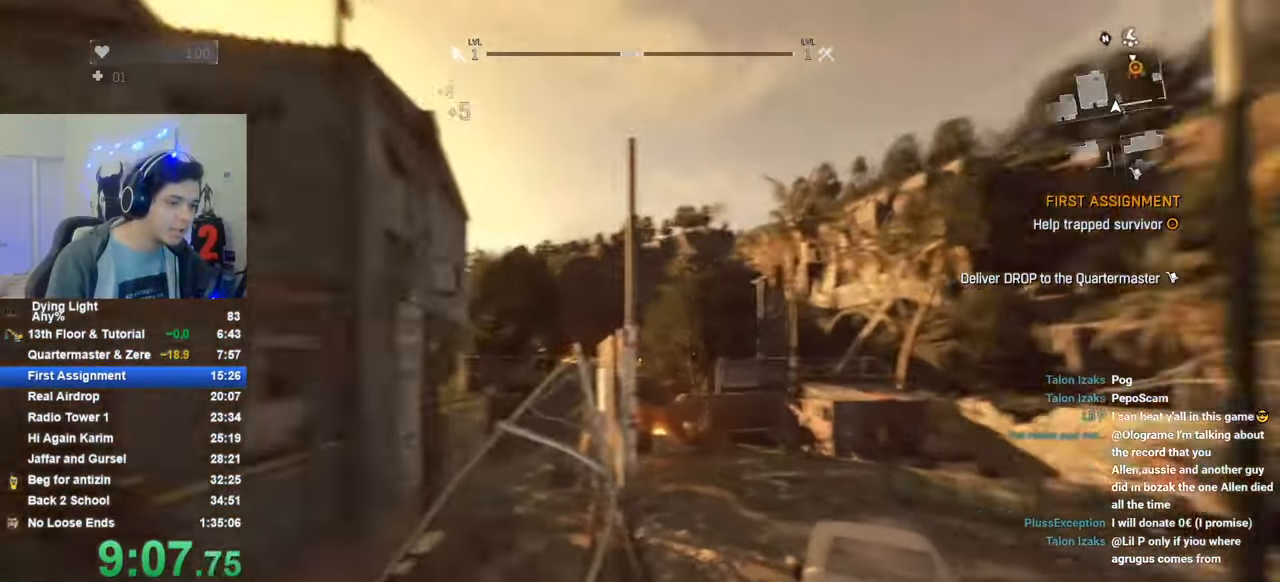
{"keys": ["shift", "w"], "mouse_move": "still", "events": [[133, "space", "up"]]}
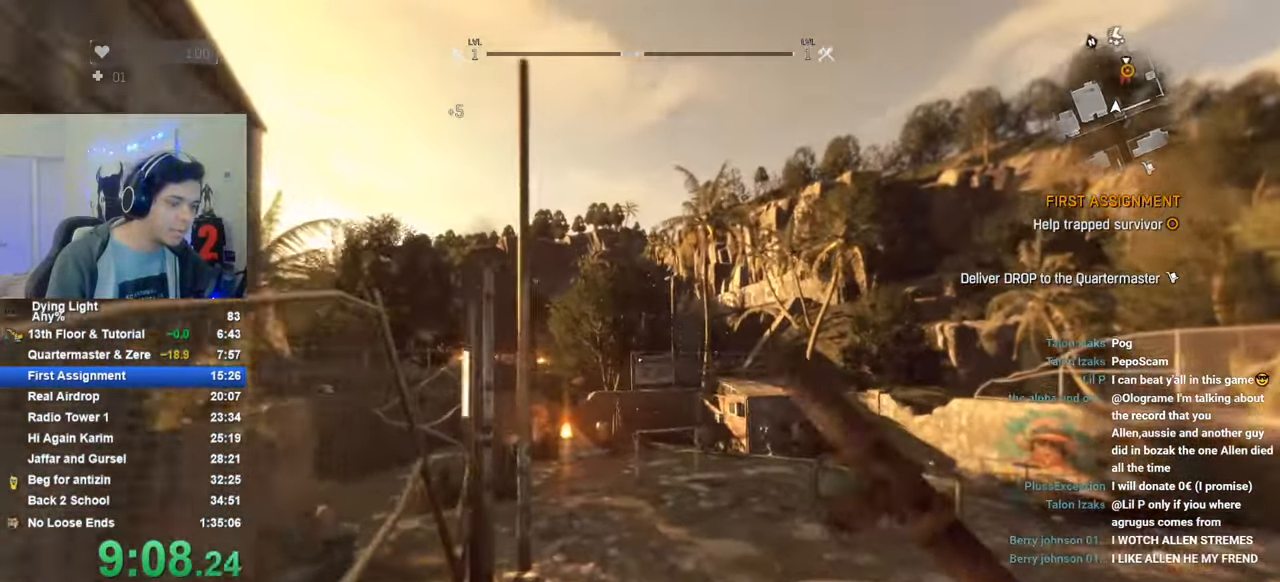
{"keys": ["shift", "w"], "mouse_move": "still", "events": []}
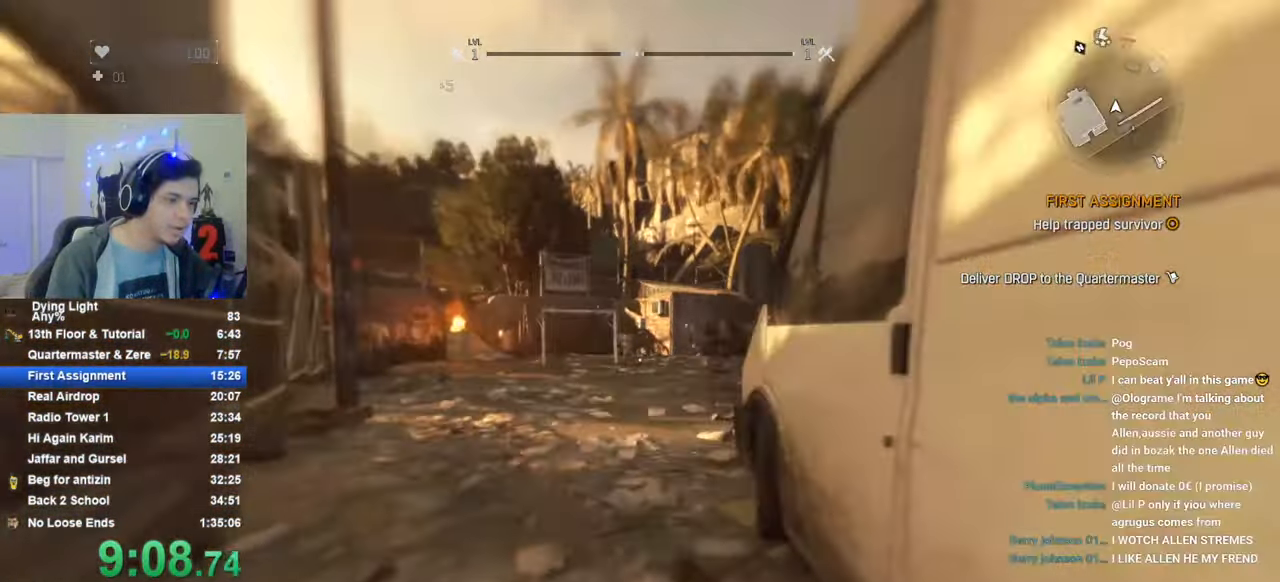
{"keys": ["shift", "w"], "mouse_move": "still", "events": []}
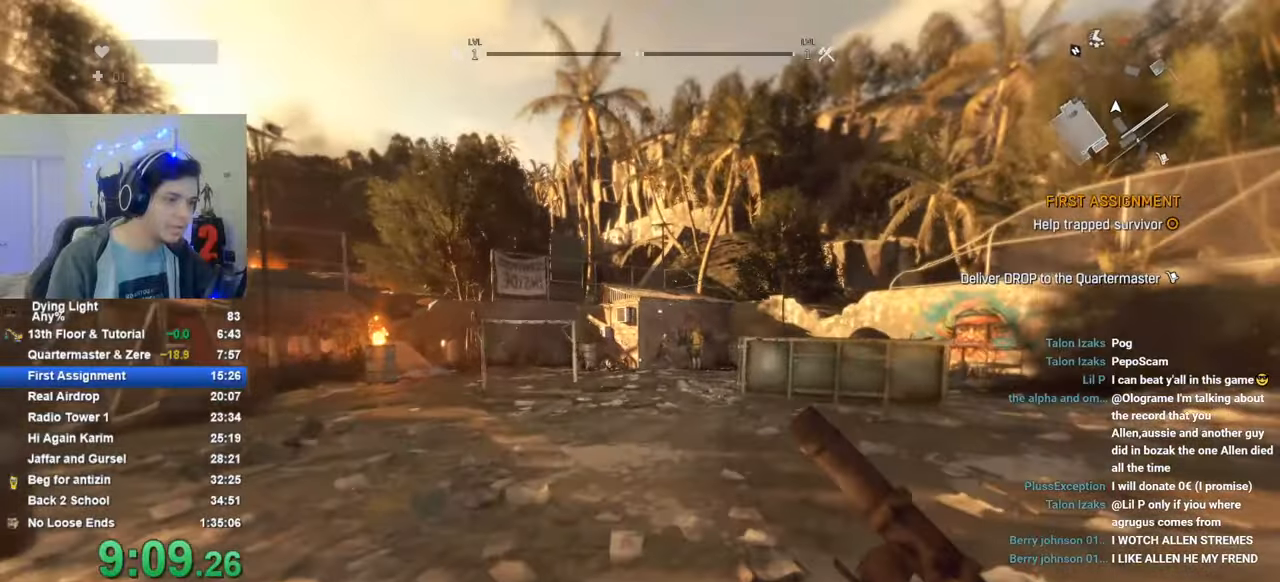
{"keys": ["shift", "w"], "mouse_move": "still", "events": []}
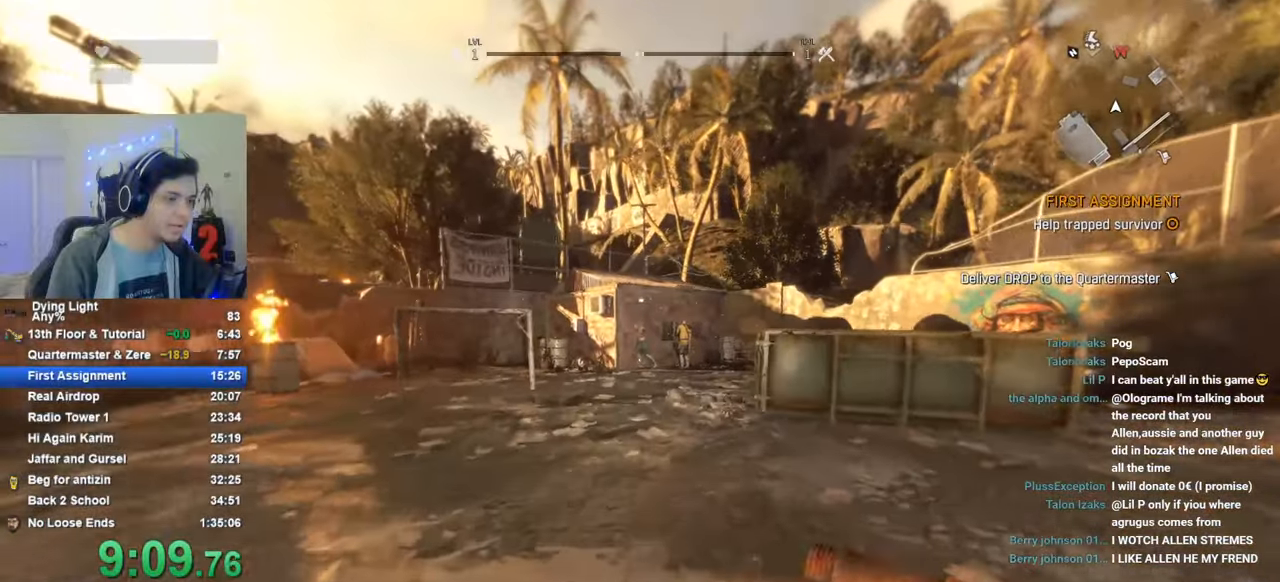
{"keys": ["shift", "w"], "mouse_move": "still", "events": []}
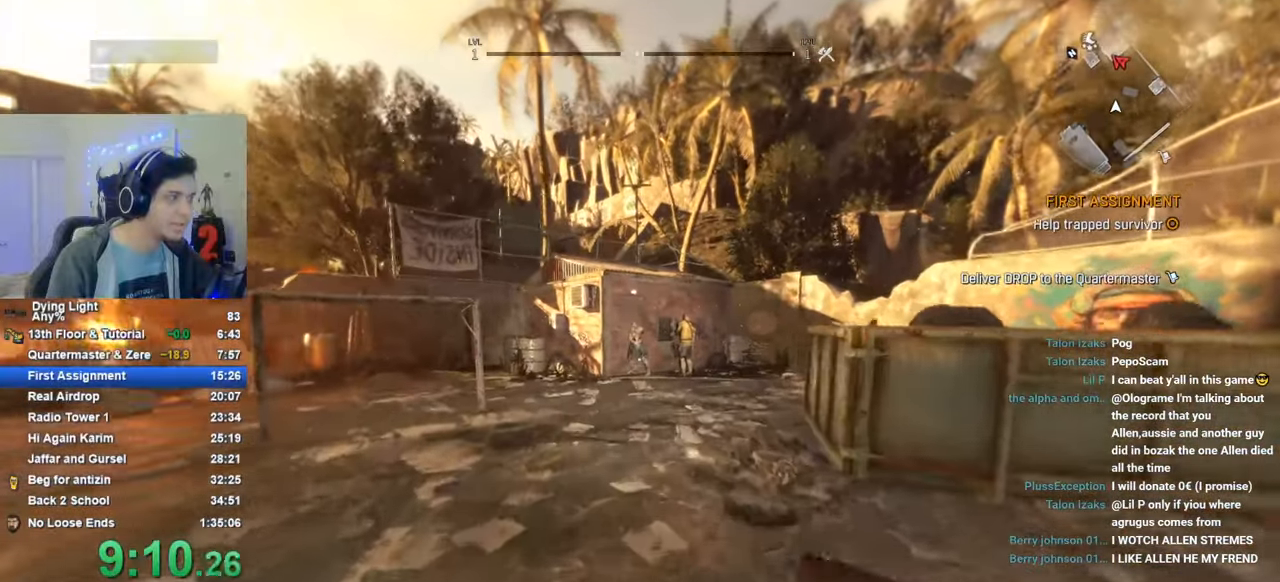
{"keys": ["shift", "w"], "mouse_move": "still", "events": []}